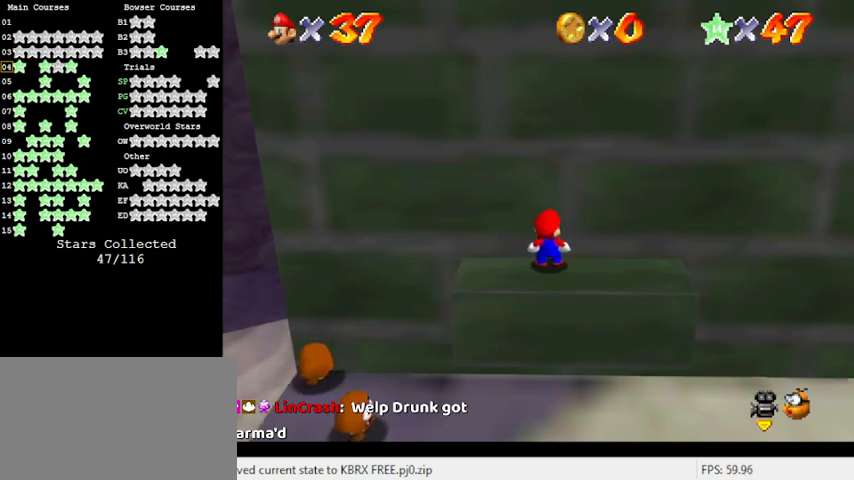
Gameplay with keyboard; each line is a JSON object with the keys held at the frame after it. "events" lists presses ("down") and releases ("up") of "a", "c", "ctrl", "d", "down", "left", "return", "right", "s", "shift", "up", "w", "x" and "y" between this image and that frame as [ms after this image, input, new state], when the widget could be followed in between. No other keys are recorded. Mouse input is not recorded.
{"keys": [], "events": [[200, "w", "down"], [267, "w", "up"]]}
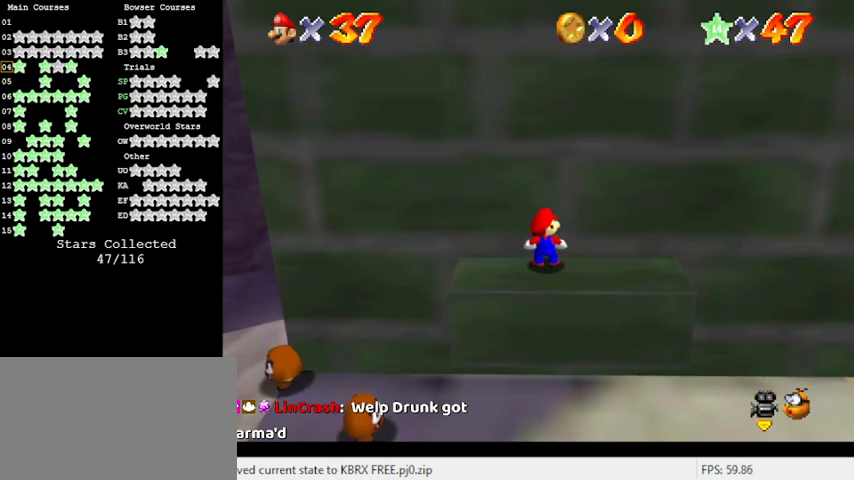
{"keys": [], "events": [[67, "return", "down"], [233, "return", "up"]]}
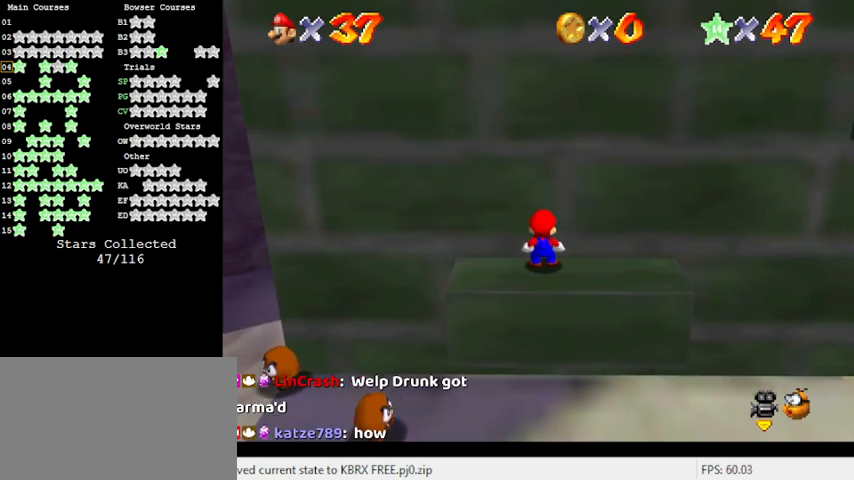
{"keys": [], "events": []}
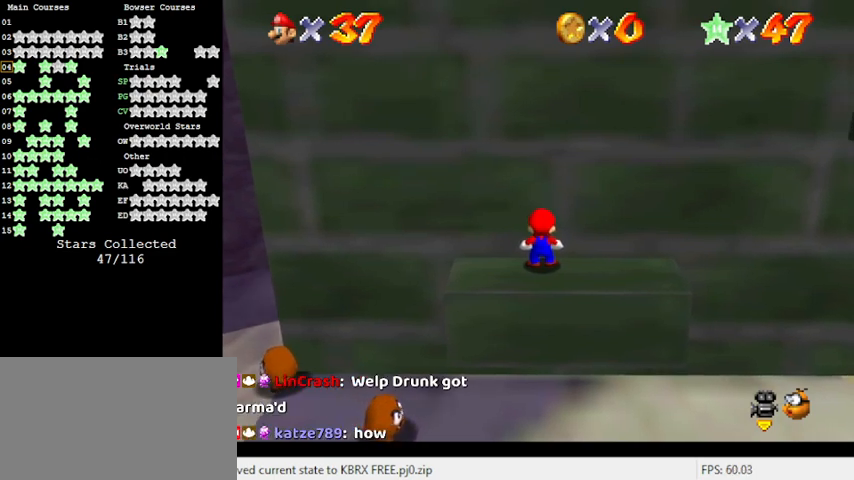
{"keys": ["d"], "events": [[67, "a", "down"], [267, "a", "up"], [433, "d", "down"]]}
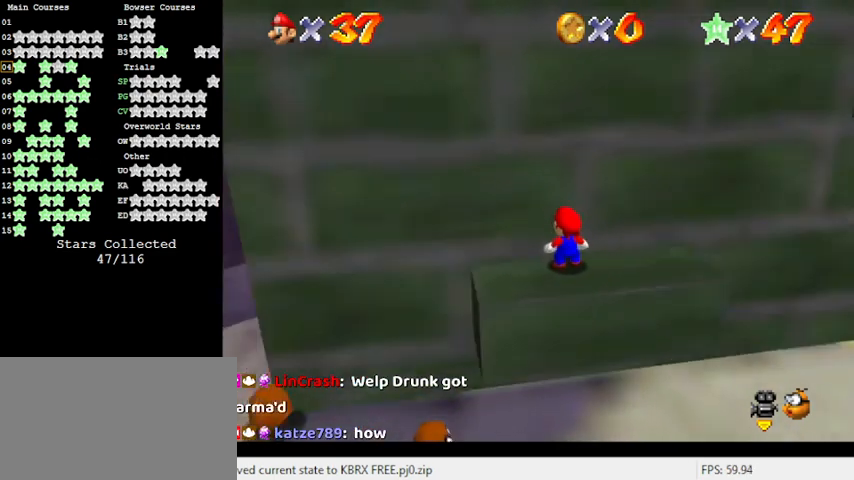
{"keys": ["down", "right"], "events": [[100, "d", "up"], [167, "right", "down"], [233, "shift", "down"], [333, "right", "up"], [367, "down", "down"], [367, "shift", "up"], [467, "right", "down"]]}
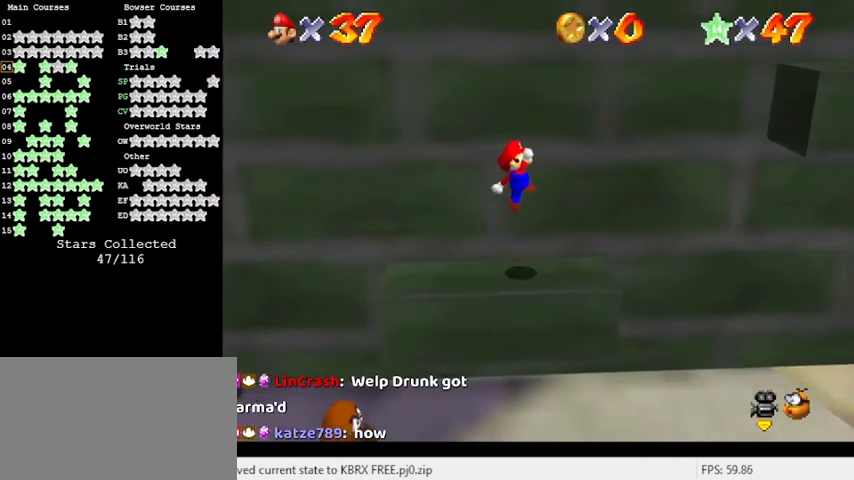
{"keys": ["right", "shift"], "events": [[67, "down", "up"], [333, "shift", "down"]]}
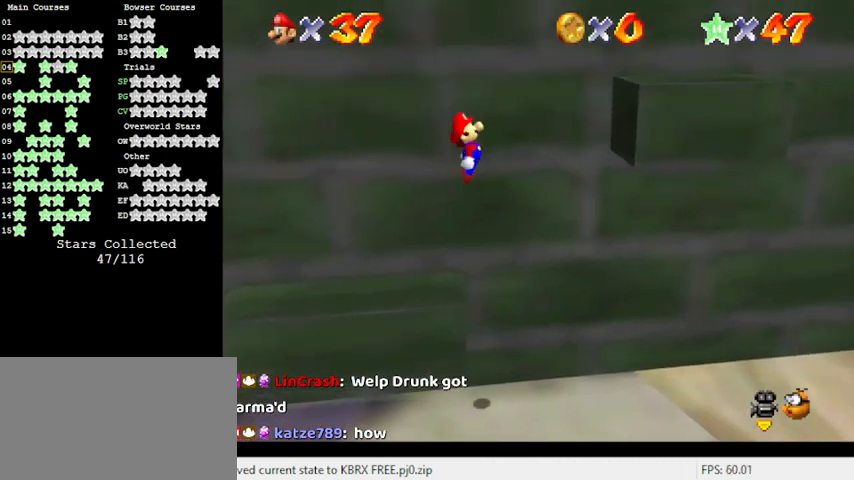
{"keys": ["shift"], "events": [[200, "a", "down"], [333, "right", "up"], [400, "shift", "up"], [433, "a", "up"], [500, "shift", "down"]]}
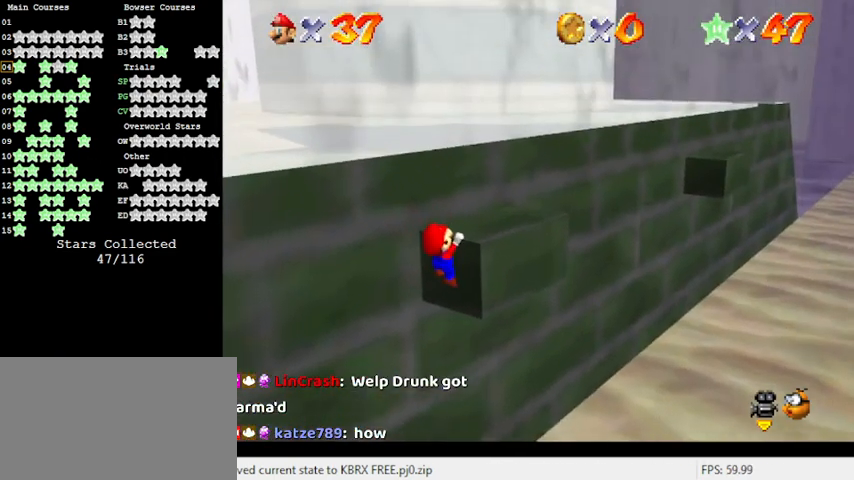
{"keys": ["right"], "events": [[233, "d", "down"], [367, "d", "up"], [367, "right", "down"], [467, "shift", "up"]]}
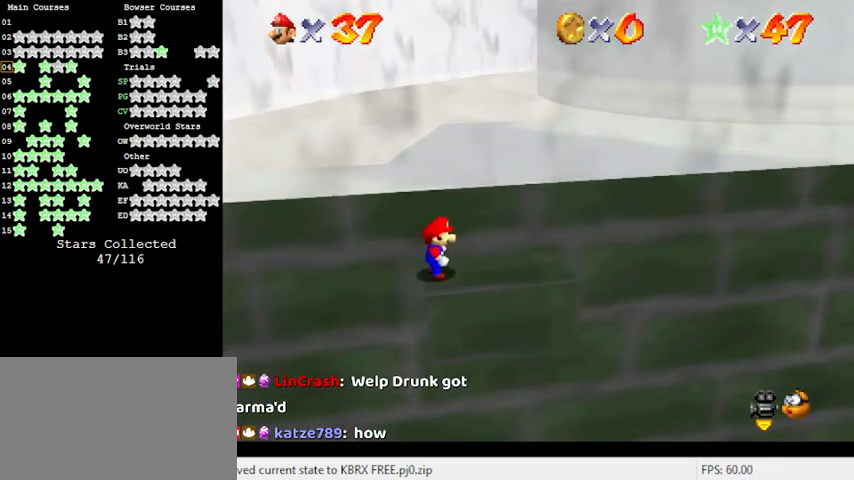
{"keys": ["right"], "events": []}
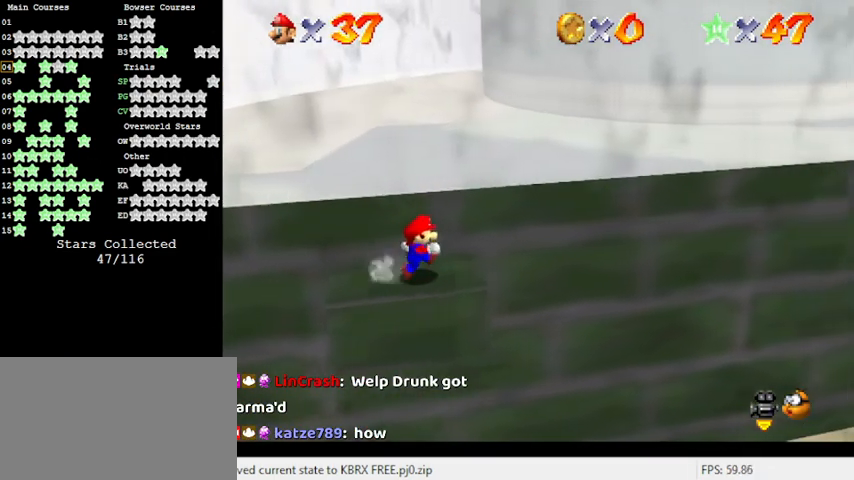
{"keys": ["right", "shift", "y"], "events": [[167, "y", "down"], [233, "shift", "down"]]}
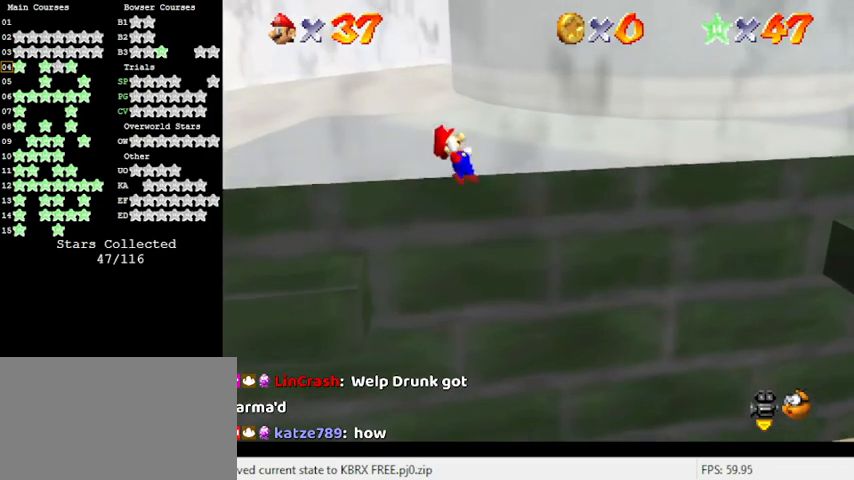
{"keys": ["right"], "events": [[333, "y", "up"], [400, "shift", "up"]]}
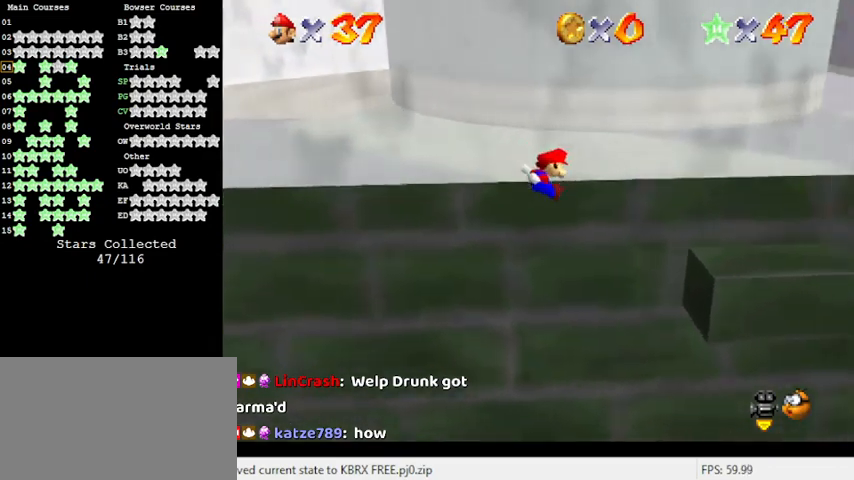
{"keys": ["shift"], "events": [[33, "right", "up"], [133, "a", "down"], [367, "a", "up"], [467, "shift", "down"]]}
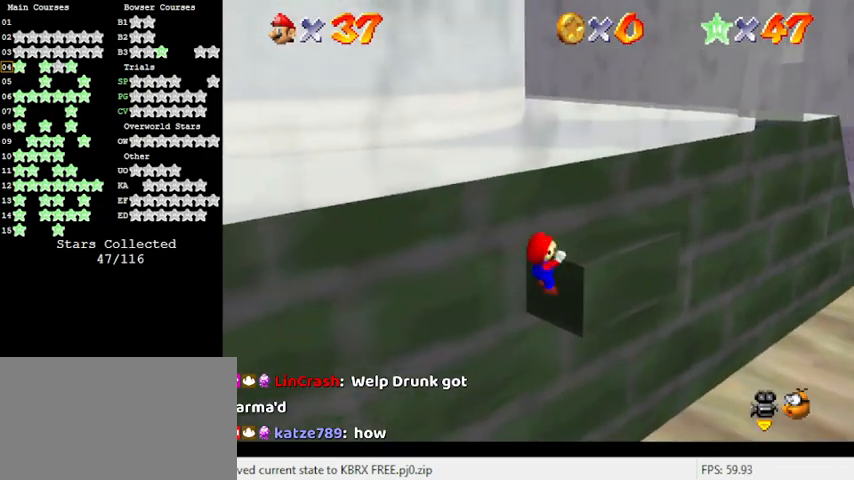
{"keys": ["right", "up"], "events": [[100, "right", "down"], [100, "up", "down"], [500, "shift", "up"]]}
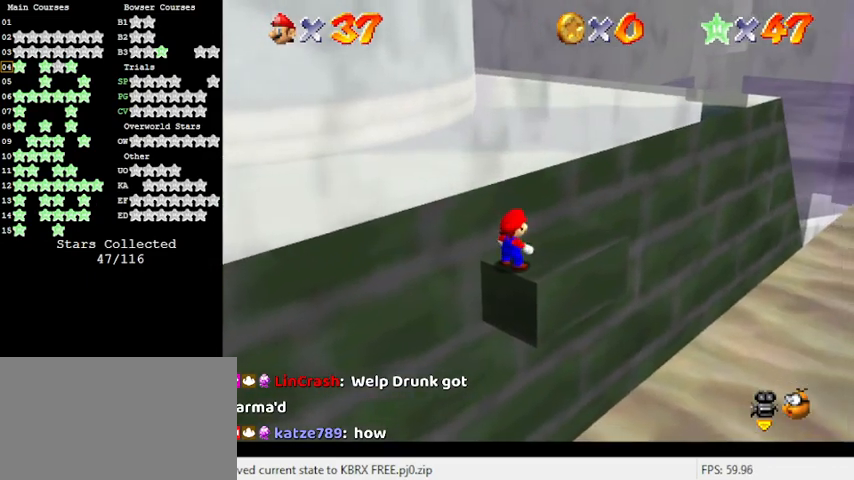
{"keys": ["right", "up"], "events": []}
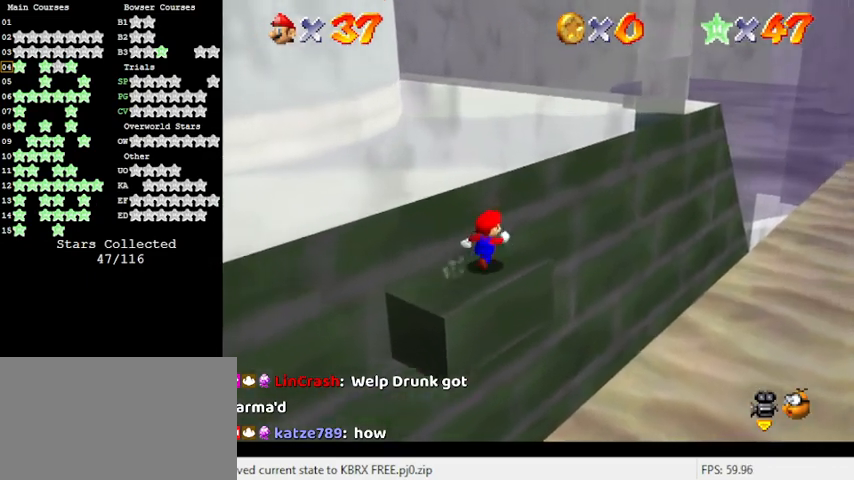
{"keys": ["shift", "up"], "events": [[67, "y", "down"], [133, "right", "up"], [167, "shift", "down"], [500, "y", "up"]]}
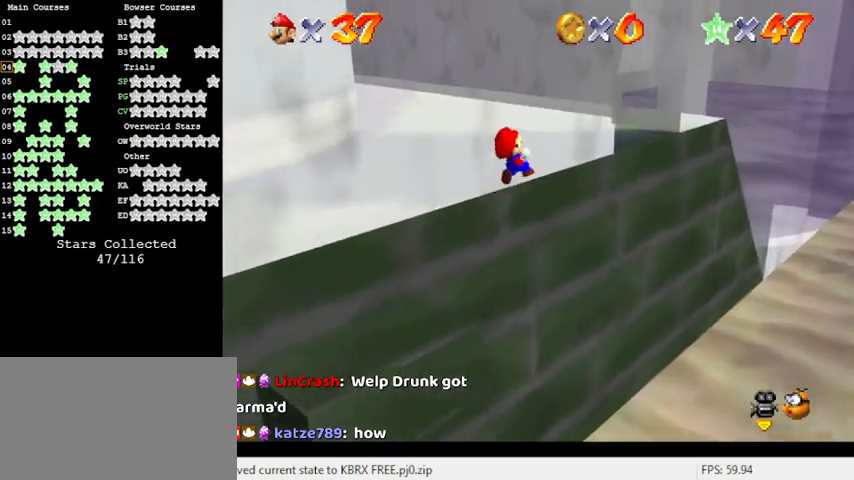
{"keys": ["left", "up"], "events": [[67, "shift", "up"], [267, "d", "down"], [400, "d", "up"], [500, "left", "down"]]}
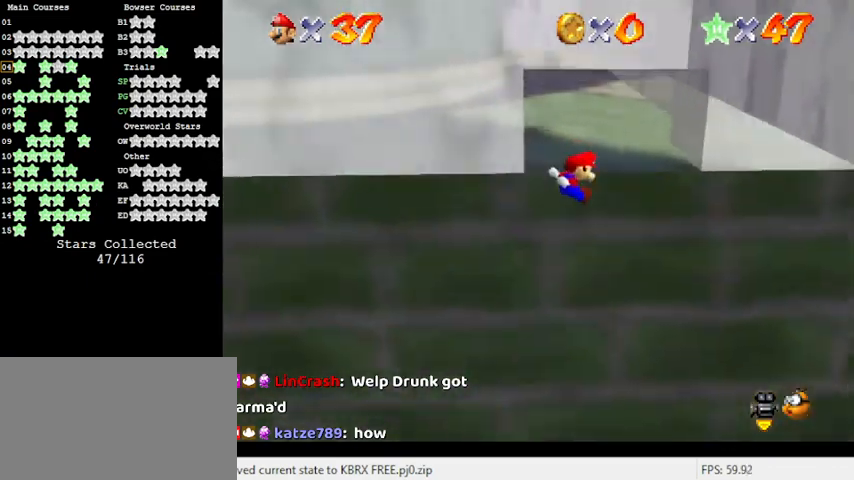
{"keys": ["d", "right", "shift", "up"], "events": [[33, "d", "down"], [133, "d", "up"], [200, "left", "up"], [233, "shift", "down"], [433, "d", "down"], [500, "right", "down"]]}
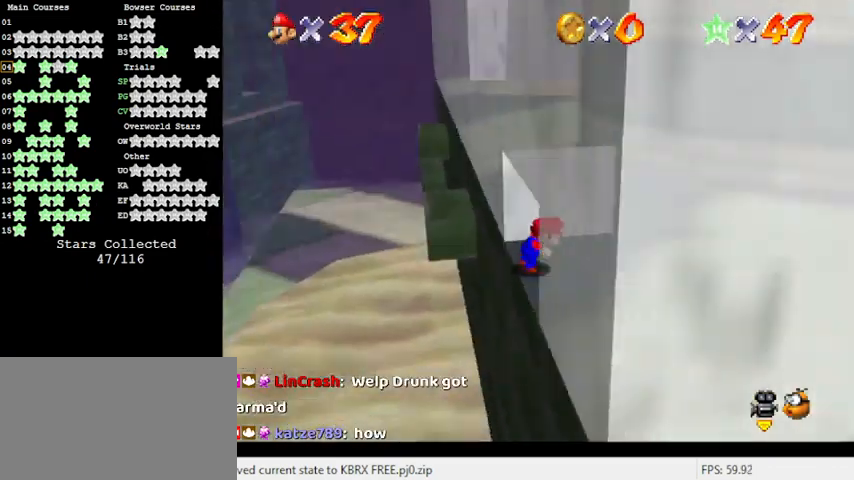
{"keys": ["right", "shift"], "events": [[100, "d", "up"], [233, "up", "up"]]}
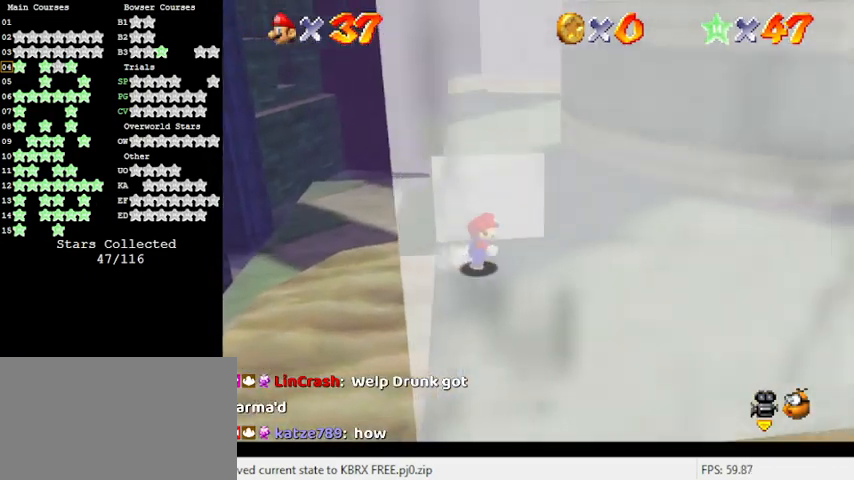
{"keys": ["right", "up"], "events": [[133, "up", "down"], [233, "shift", "up"]]}
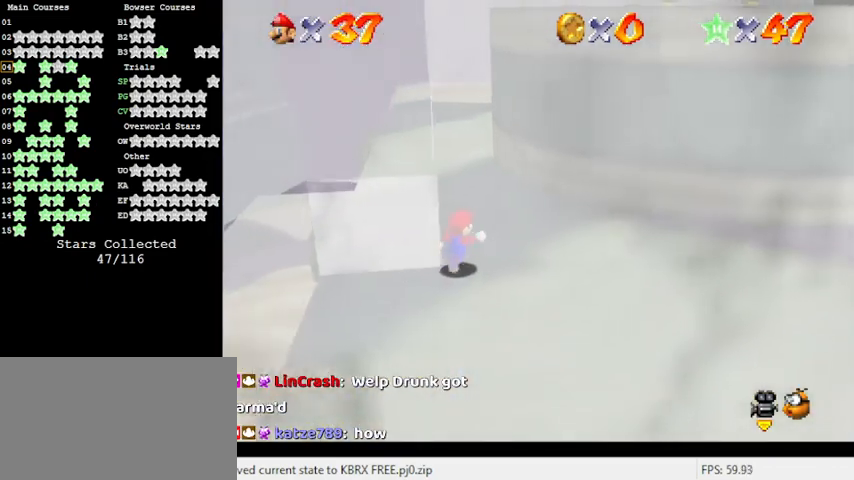
{"keys": ["left", "shift", "up"], "events": [[167, "up", "up"], [300, "left", "down"], [300, "right", "up"], [300, "up", "down"], [400, "shift", "down"]]}
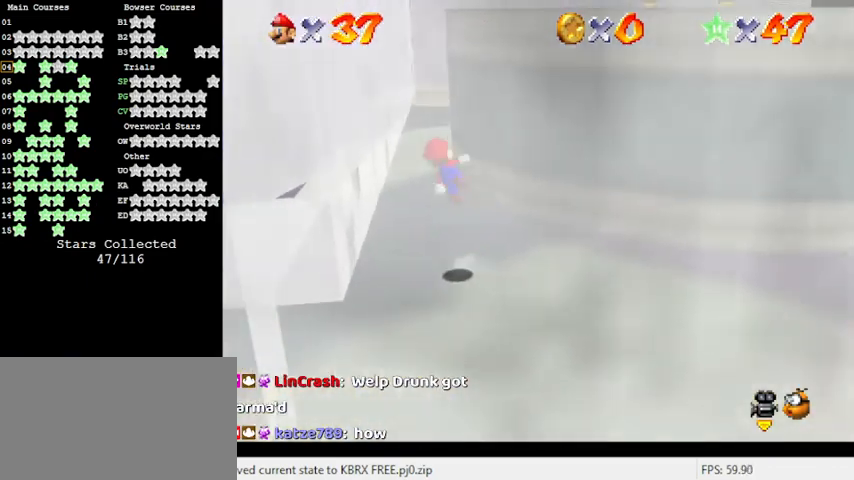
{"keys": ["right"], "events": [[333, "up", "up"], [400, "shift", "up"], [500, "left", "up"], [500, "right", "down"]]}
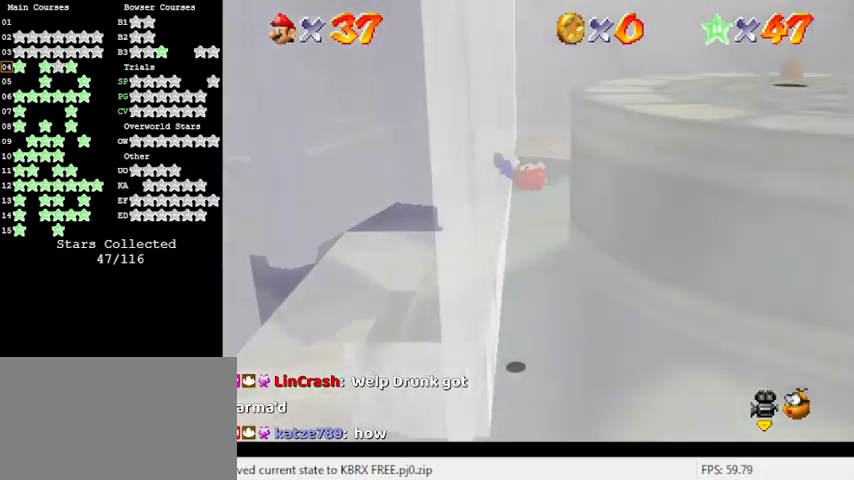
{"keys": ["right"], "events": [[67, "shift", "down"], [67, "up", "down"], [367, "shift", "up"], [433, "up", "up"]]}
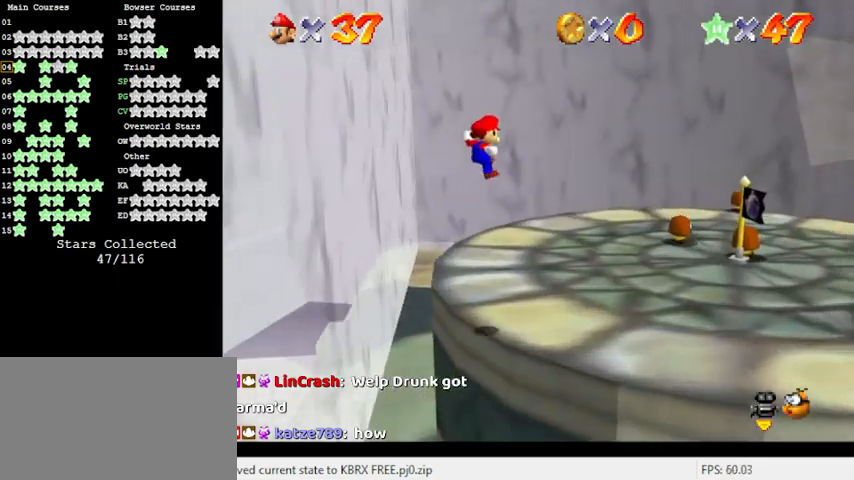
{"keys": ["right"], "events": [[267, "a", "down"], [467, "a", "up"]]}
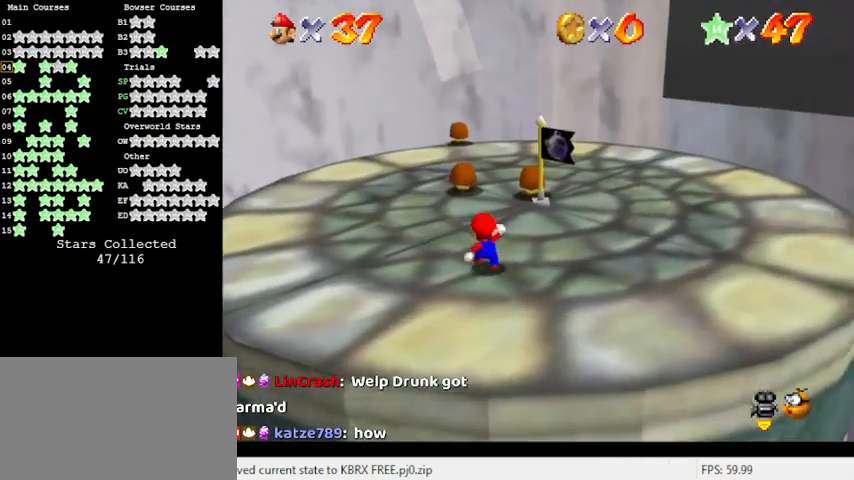
{"keys": ["left", "up"], "events": [[100, "up", "down"], [300, "right", "up"], [333, "shift", "down"], [433, "shift", "up"], [467, "left", "down"]]}
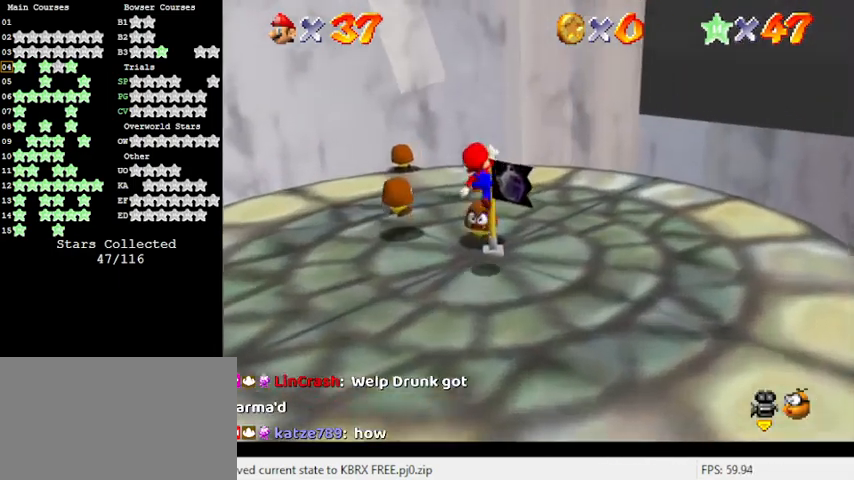
{"keys": ["left"], "events": [[100, "a", "down"], [200, "up", "up"], [267, "a", "up"]]}
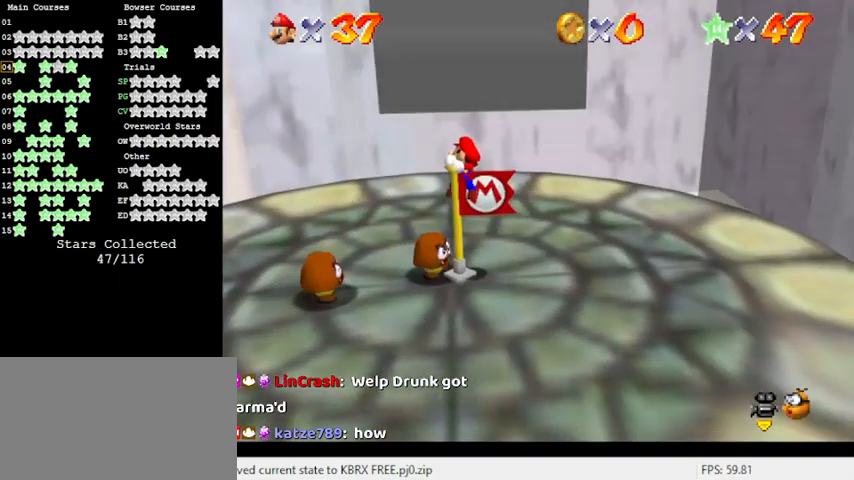
{"keys": ["left"], "events": []}
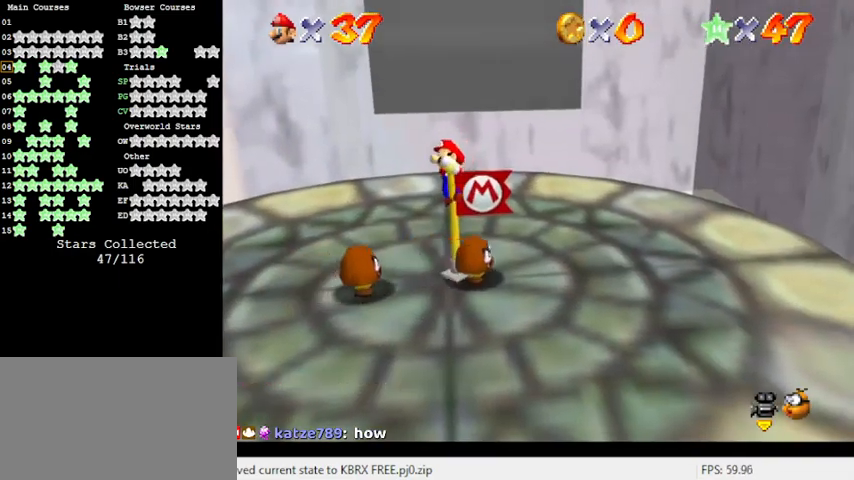
{"keys": ["a", "left"], "events": [[33, "left", "up"], [33, "shift", "down"], [200, "shift", "up"], [233, "a", "down"], [267, "down", "down"], [333, "a", "up"], [400, "down", "up"], [433, "a", "down"], [433, "left", "down"]]}
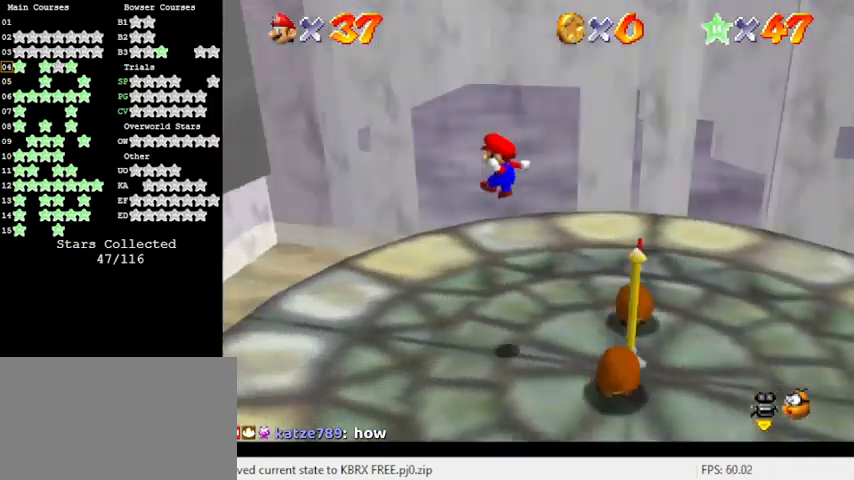
{"keys": [], "events": [[33, "left", "up"], [100, "a", "up"]]}
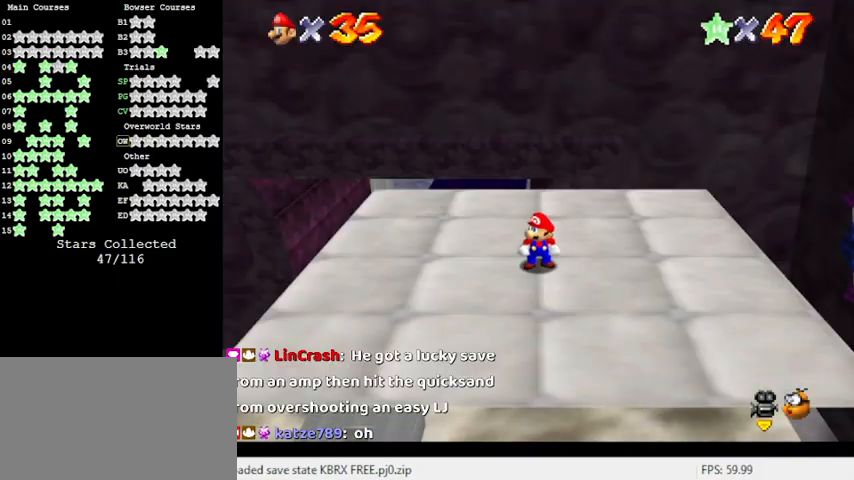
{"keys": [], "events": []}